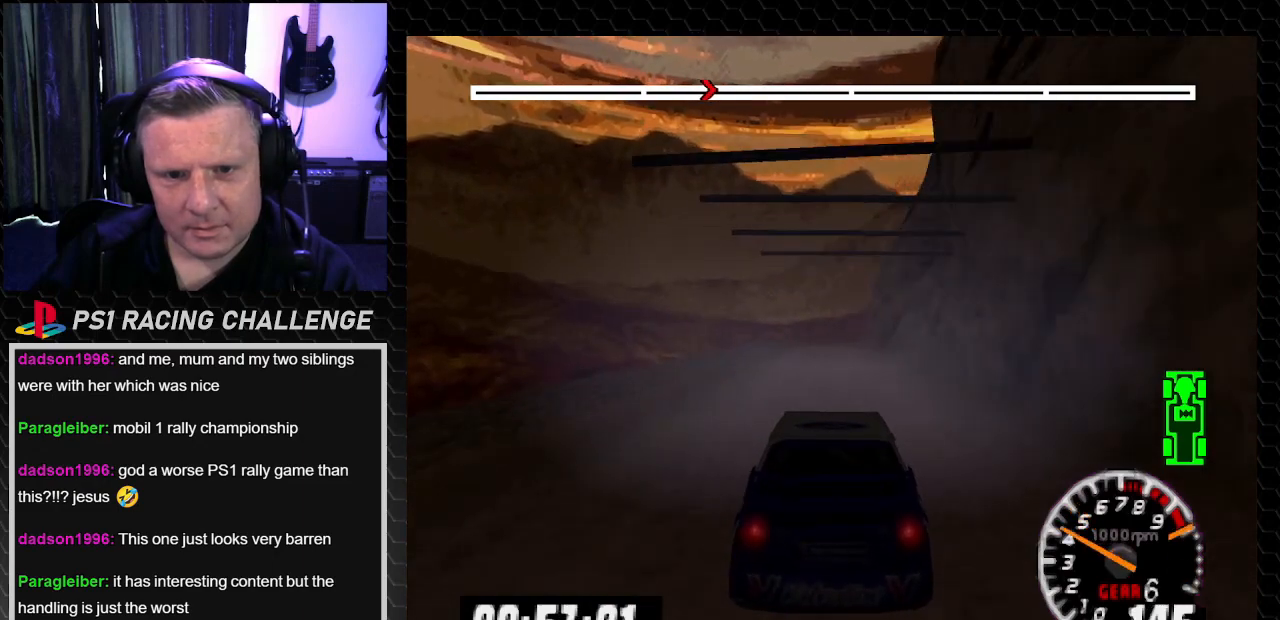
Gameplay with a controller (PlayStation layout); each line is a JSON object with the inputs held at the frame after it. "events" lists button and stick changes between this image and that frame as [ms after this image, input, new state], when the widget could be followed in between. Not read: L3 R3.
{"buttons": ["TRIANGLE"], "left_stick": "center", "right_stick": "up", "events": [[100, "DPAD_LEFT", "up"]]}
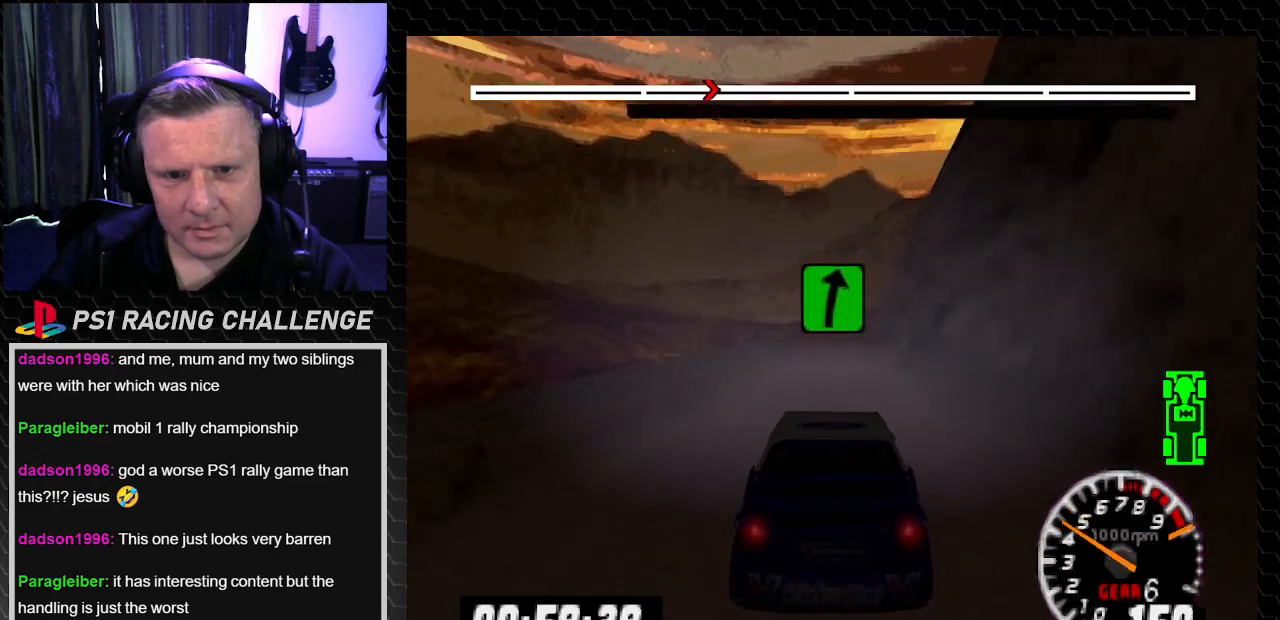
{"buttons": ["TRIANGLE"], "left_stick": "center", "right_stick": "up", "events": []}
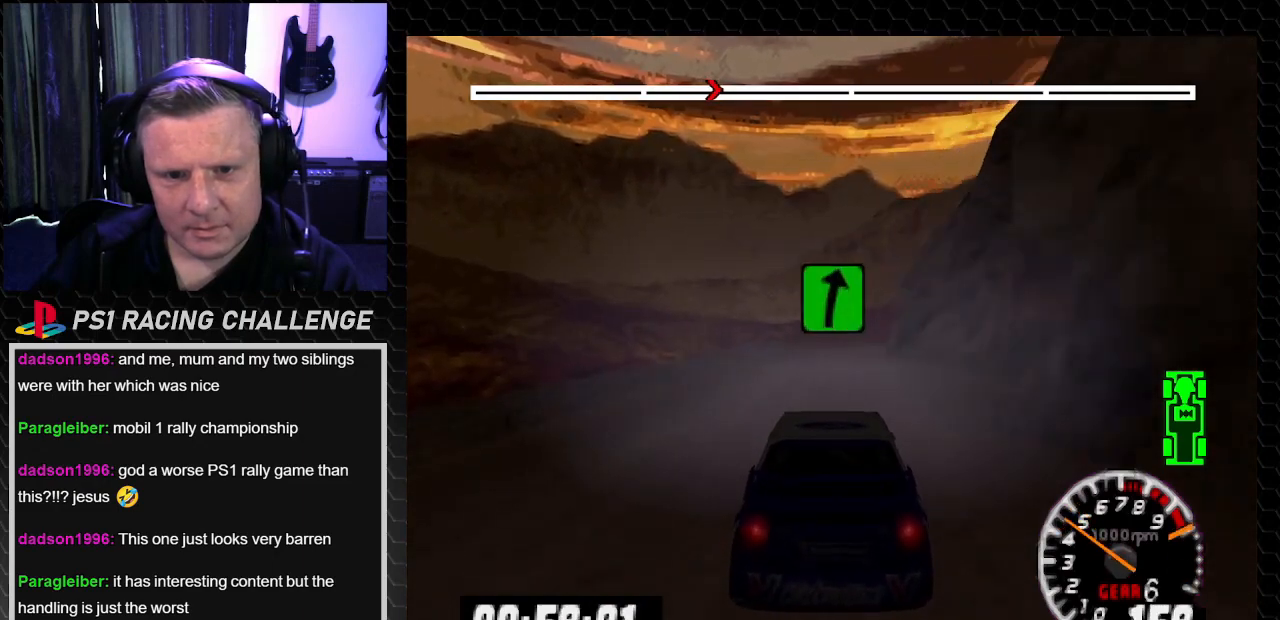
{"buttons": ["TRIANGLE", "DPAD_RIGHT"], "left_stick": "down-right", "right_stick": "up", "events": [[467, "DPAD_RIGHT", "down"], [467, "left_stick", "down-right"]]}
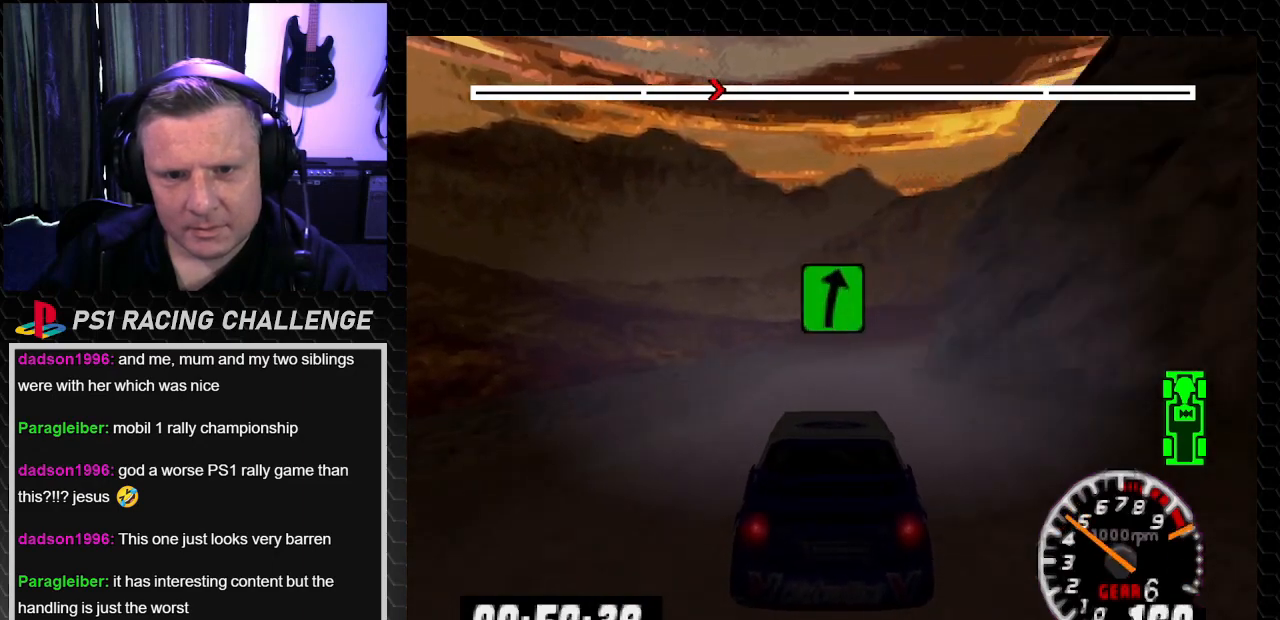
{"buttons": ["DPAD_RIGHT"], "left_stick": "right", "right_stick": "center", "events": [[200, "DPAD_RIGHT", "up"], [200, "left_stick", "center"], [333, "DPAD_RIGHT", "down"], [333, "left_stick", "right"], [467, "TRIANGLE", "up"], [467, "right_stick", "center"]]}
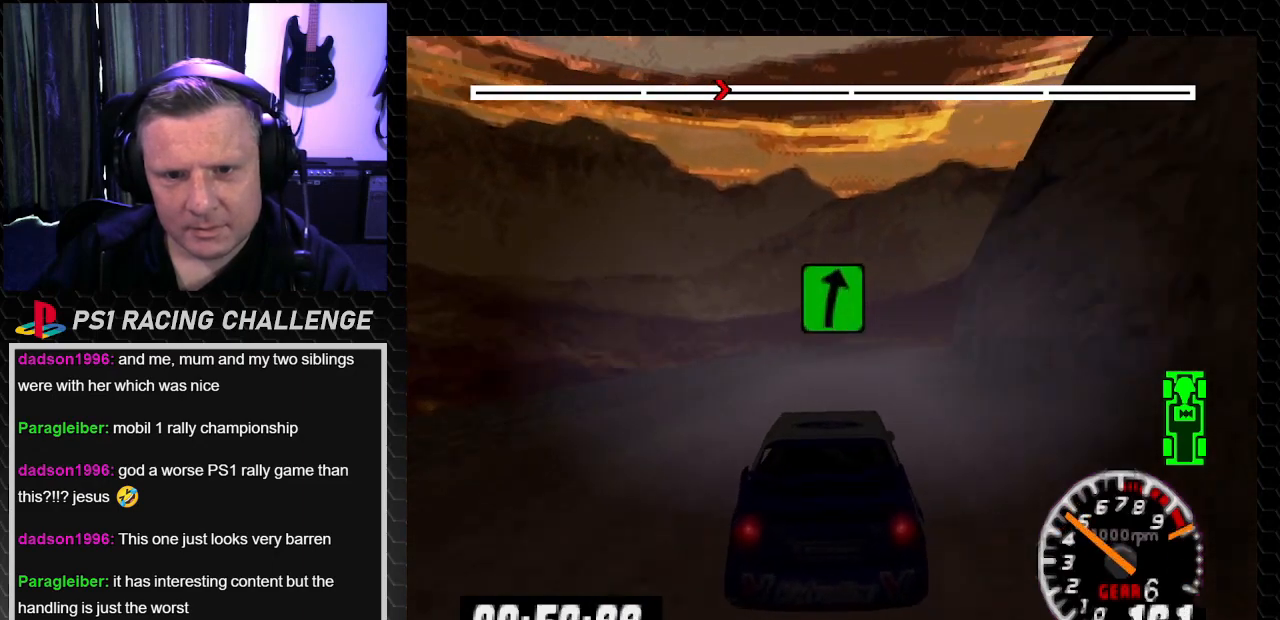
{"buttons": ["TRIANGLE"], "left_stick": "center", "right_stick": "up", "events": [[167, "DPAD_RIGHT", "up"], [167, "TRIANGLE", "down"], [167, "left_stick", "center"], [167, "right_stick", "up"]]}
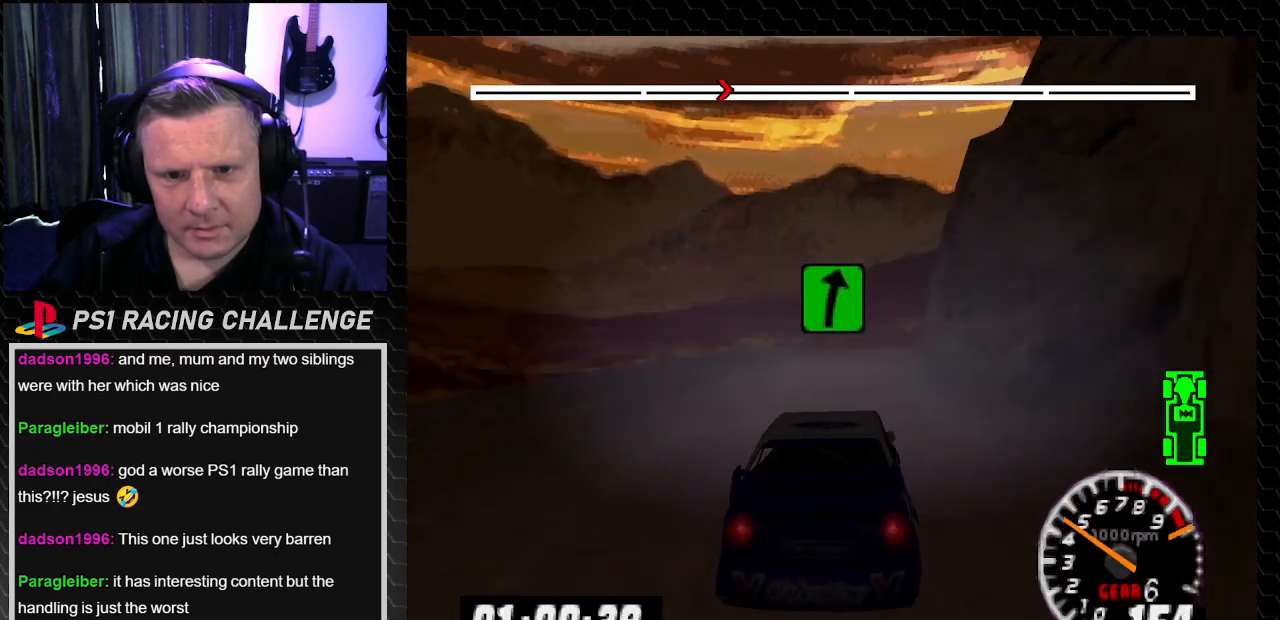
{"buttons": ["TRIANGLE"], "left_stick": "center", "right_stick": "up", "events": [[67, "DPAD_RIGHT", "down"], [67, "left_stick", "right"], [233, "DPAD_RIGHT", "up"], [233, "left_stick", "center"]]}
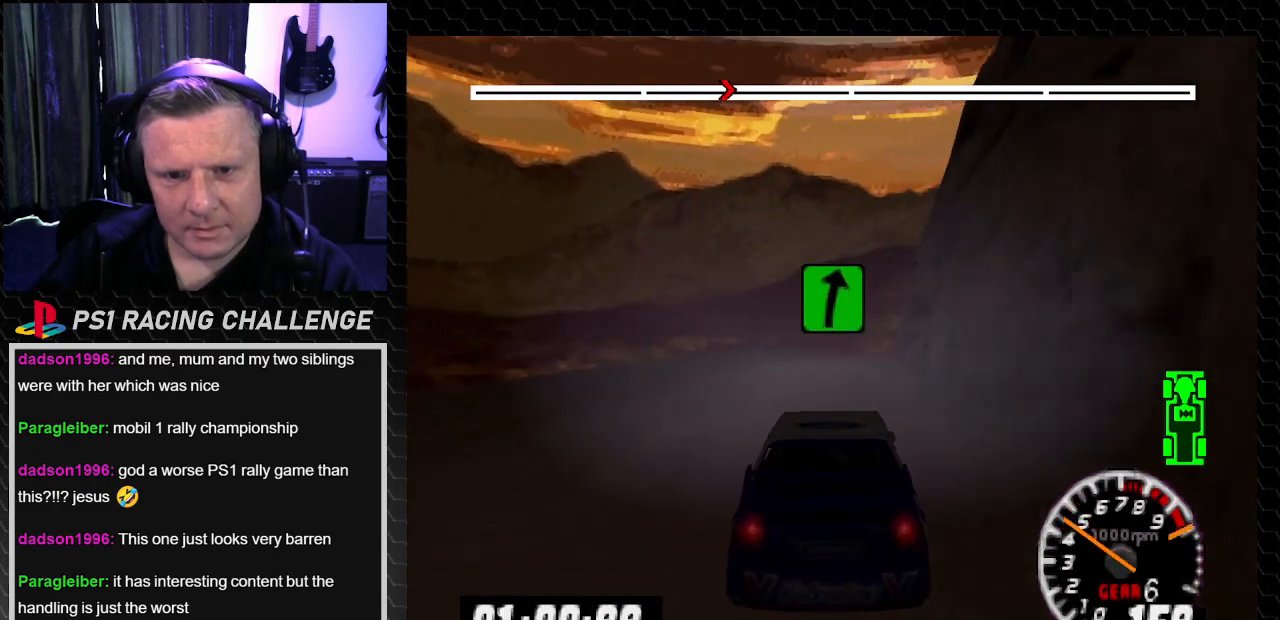
{"buttons": ["TRIANGLE"], "left_stick": "center", "right_stick": "up"}
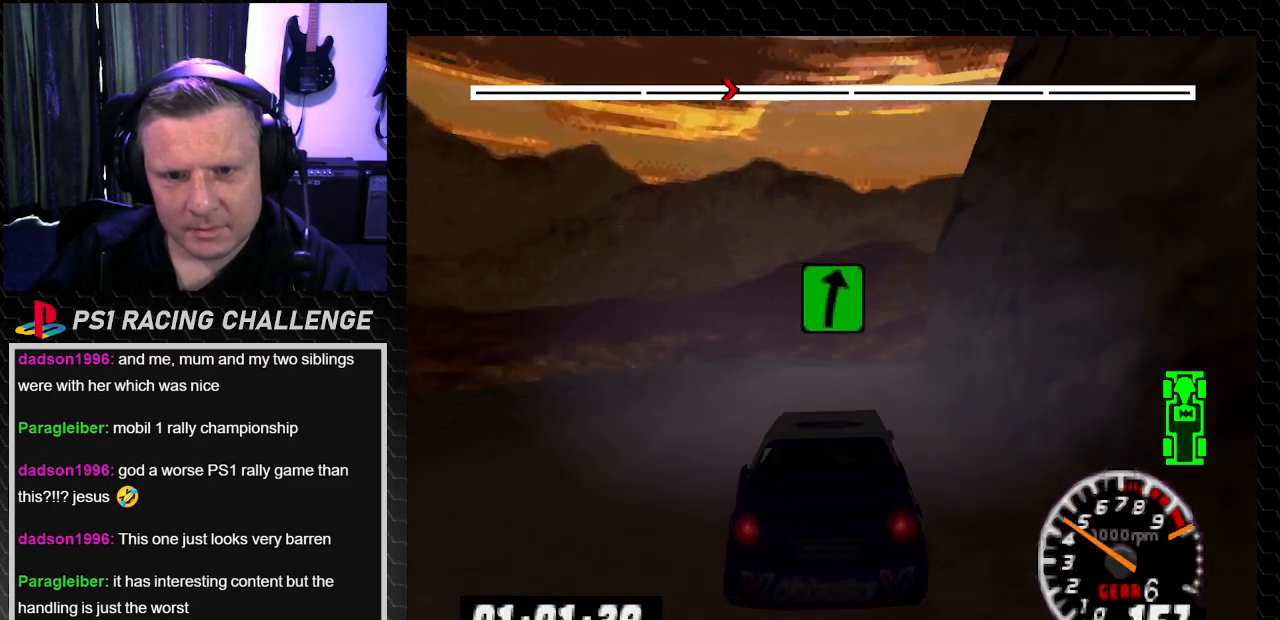
{"buttons": ["DPAD_RIGHT"], "left_stick": "down-right", "right_stick": "center", "events": [[100, "TRIANGLE", "up"], [100, "right_stick", "center"], [233, "right_stick", "up"], [267, "TRIANGLE", "down"], [333, "DPAD_LEFT", "down"], [400, "DPAD_LEFT", "up"], [400, "DPAD_RIGHT", "down"], [400, "left_stick", "down-right"], [434, "TRIANGLE", "up"], [467, "right_stick", "center"]]}
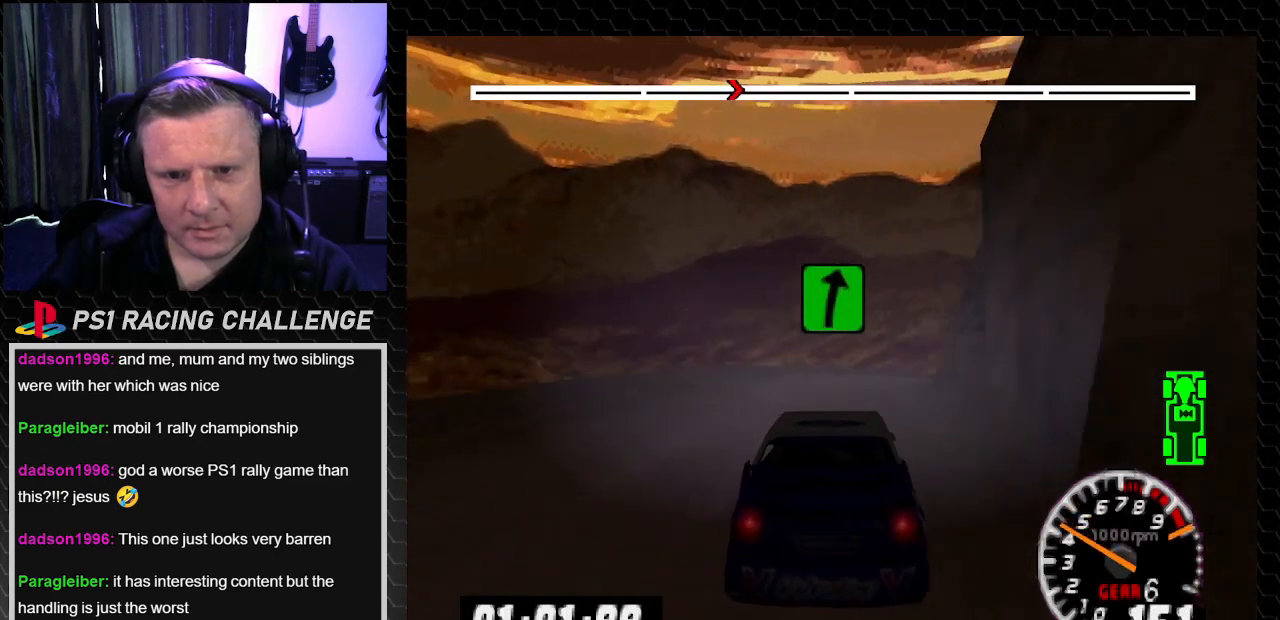
{"buttons": ["DPAD_RIGHT"], "left_stick": "right", "right_stick": "center", "events": [[167, "DPAD_RIGHT", "up"], [167, "TRIANGLE", "down"], [167, "left_stick", "center"], [167, "right_stick", "up"], [401, "DPAD_RIGHT", "down"], [401, "left_stick", "right"], [467, "TRIANGLE", "up"], [501, "right_stick", "center"]]}
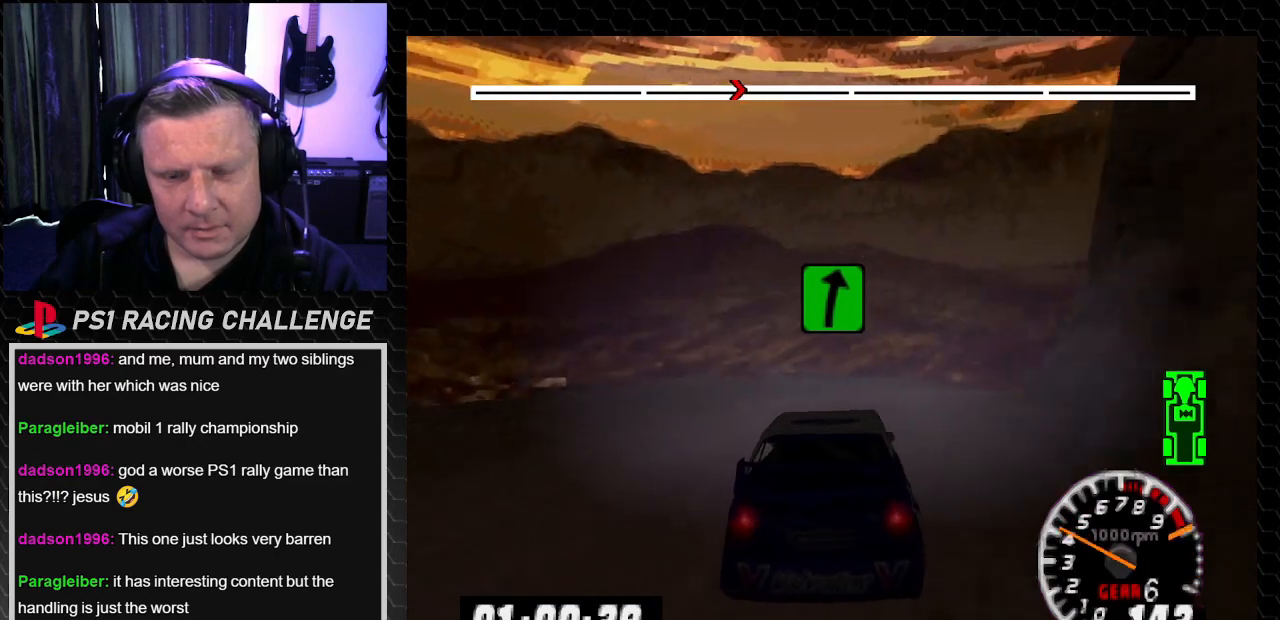
{"buttons": [], "left_stick": "center", "right_stick": "center", "events": [[367, "DPAD_RIGHT", "up"], [367, "left_stick", "center"]]}
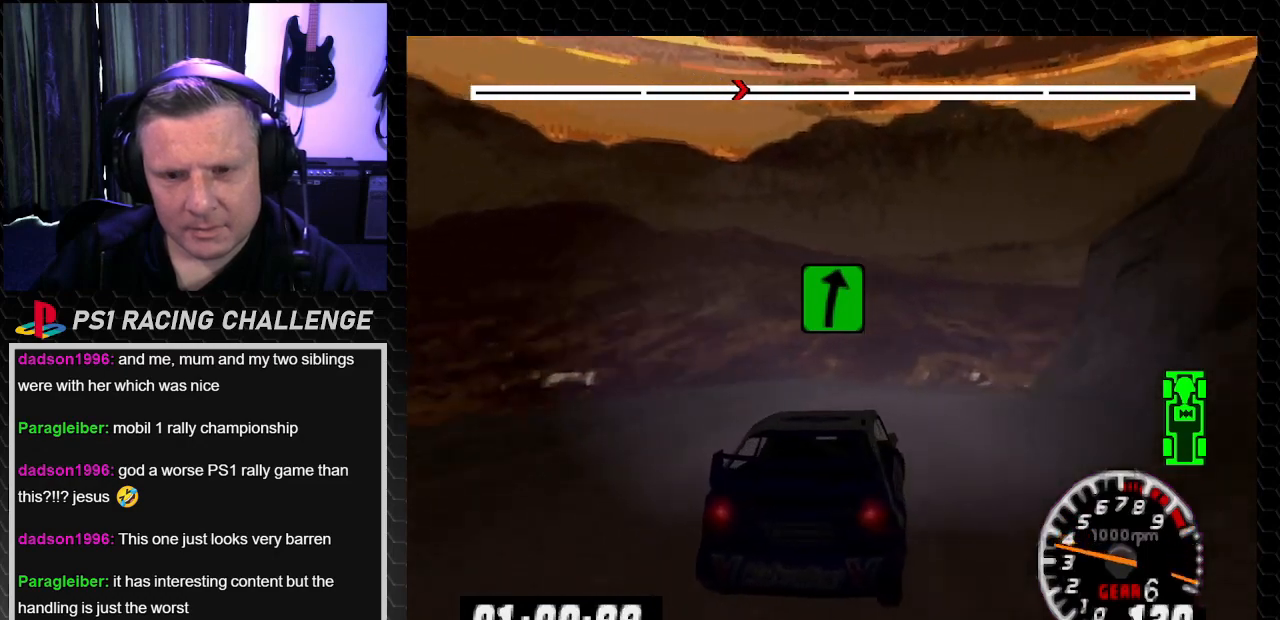
{"buttons": ["TRIANGLE"], "left_stick": "center", "right_stick": "up", "events": [[100, "TRIANGLE", "down"], [100, "right_stick", "up"], [134, "DPAD_LEFT", "down"], [167, "left_stick", "left"], [301, "DPAD_LEFT", "up"], [301, "left_stick", "center"]]}
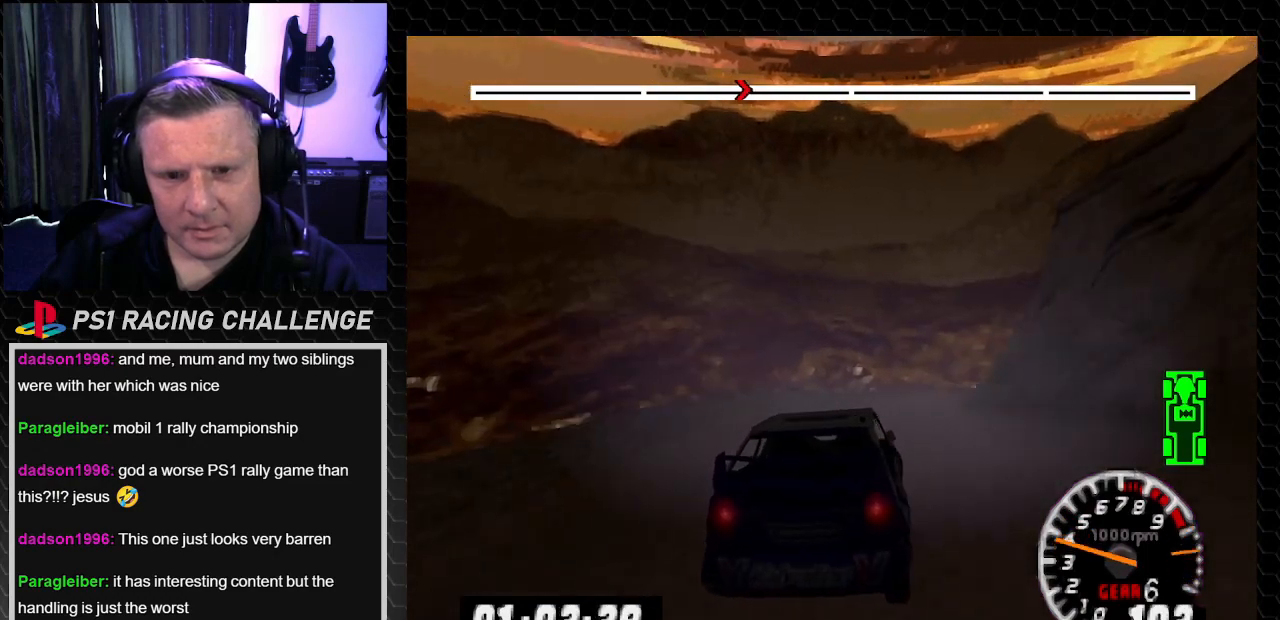
{"buttons": ["TRIANGLE"], "left_stick": "center", "right_stick": "up", "events": [[67, "DPAD_RIGHT", "down"], [67, "left_stick", "down-right"], [467, "DPAD_RIGHT", "up"], [467, "left_stick", "center"]]}
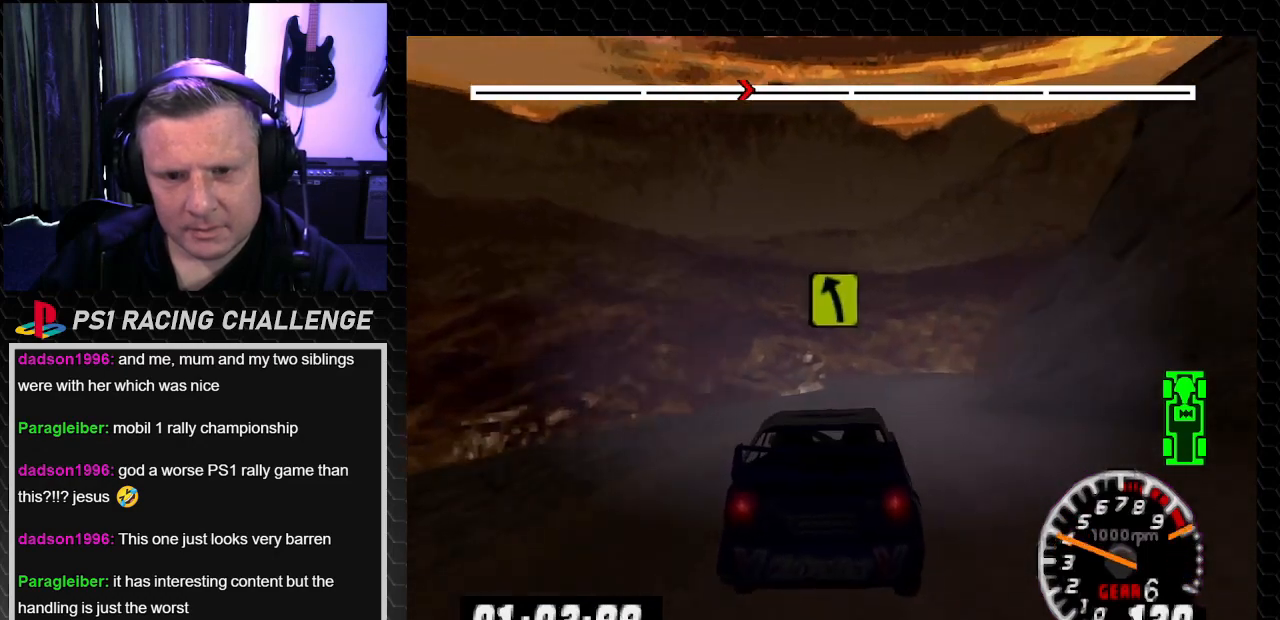
{"buttons": ["TRIANGLE", "DPAD_RIGHT"], "left_stick": "right", "right_stick": "up", "events": [[201, "DPAD_RIGHT", "down"], [234, "left_stick", "right"], [367, "DPAD_RIGHT", "up"], [367, "left_stick", "center"], [501, "DPAD_RIGHT", "down"], [501, "left_stick", "right"]]}
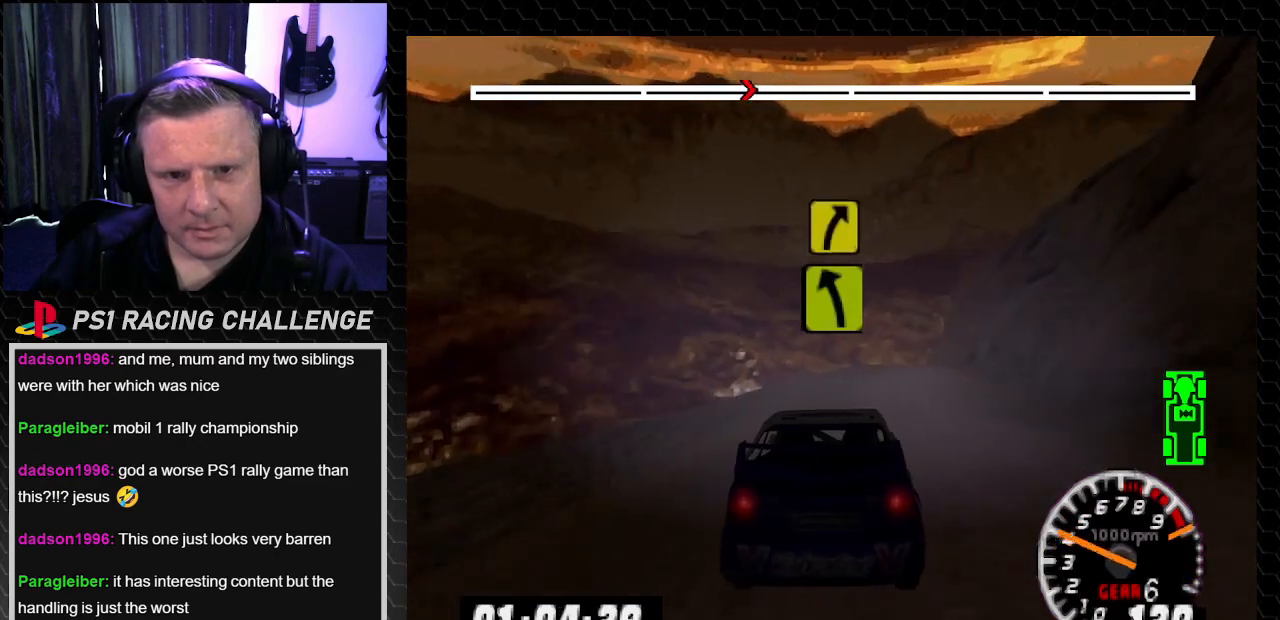
{"buttons": ["TRIANGLE"], "left_stick": "center", "right_stick": "up", "events": [[300, "DPAD_RIGHT", "up"], [300, "left_stick", "center"]]}
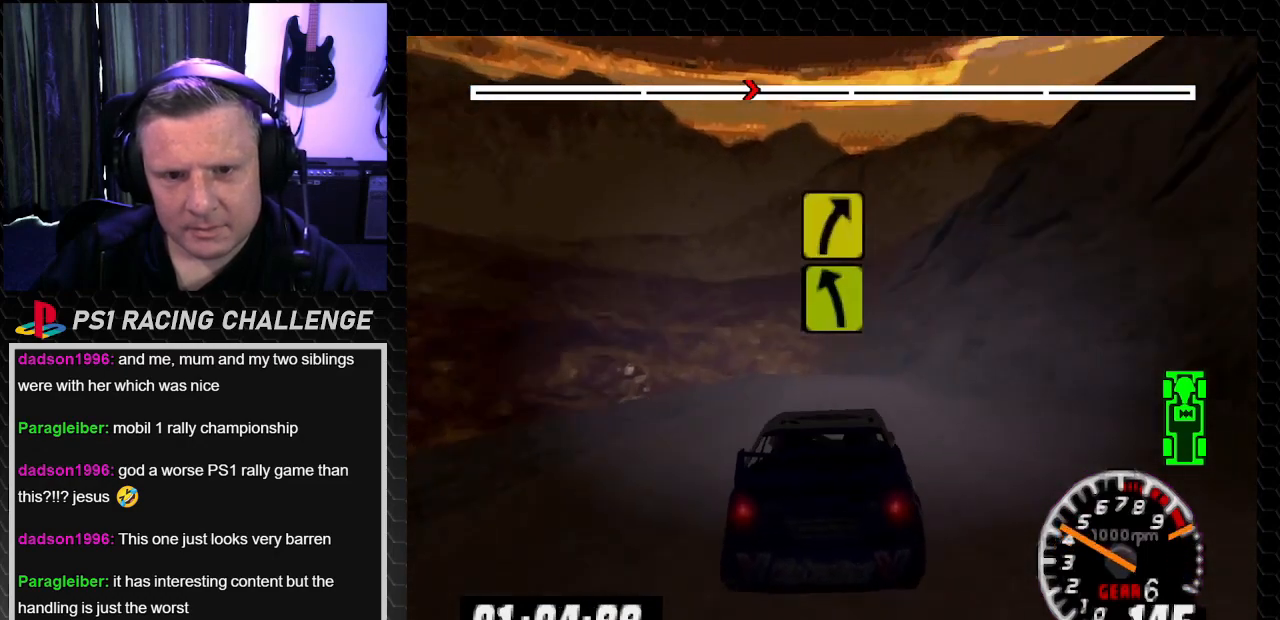
{"buttons": ["TRIANGLE"], "left_stick": "center", "right_stick": "up", "events": [[301, "DPAD_LEFT", "down"], [334, "left_stick", "left"], [467, "DPAD_LEFT", "up"], [467, "left_stick", "center"]]}
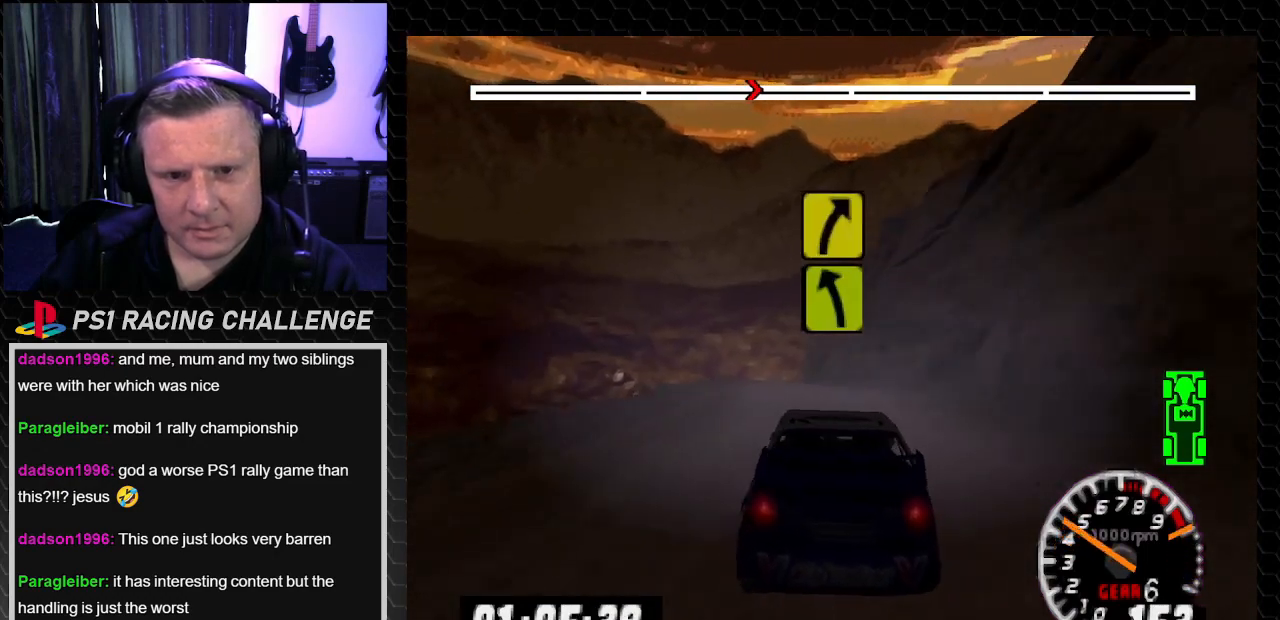
{"buttons": ["TRIANGLE"], "left_stick": "center", "right_stick": "up", "events": [[167, "DPAD_LEFT", "down"], [167, "left_stick", "left"], [333, "DPAD_LEFT", "up"], [333, "left_stick", "center"]]}
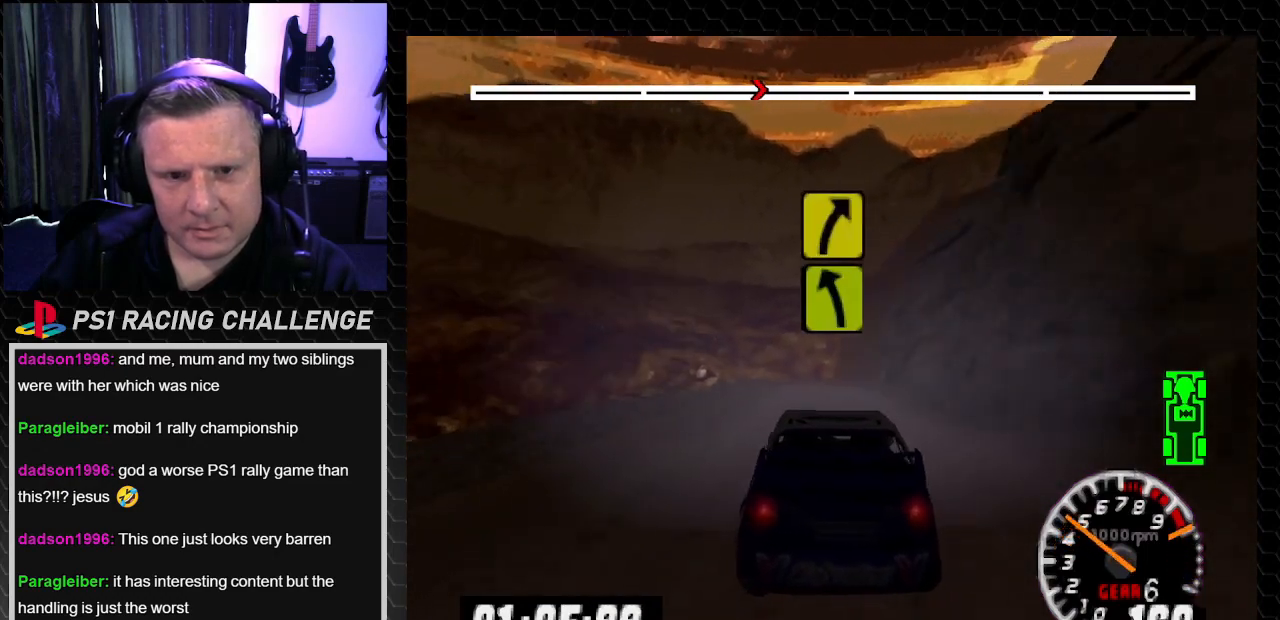
{"buttons": ["TRIANGLE", "DPAD_LEFT"], "left_stick": "center", "right_stick": "up", "events": [[301, "DPAD_RIGHT", "down"], [301, "left_stick", "down-right"], [401, "DPAD_RIGHT", "up"], [401, "left_stick", "center"], [501, "DPAD_LEFT", "down"]]}
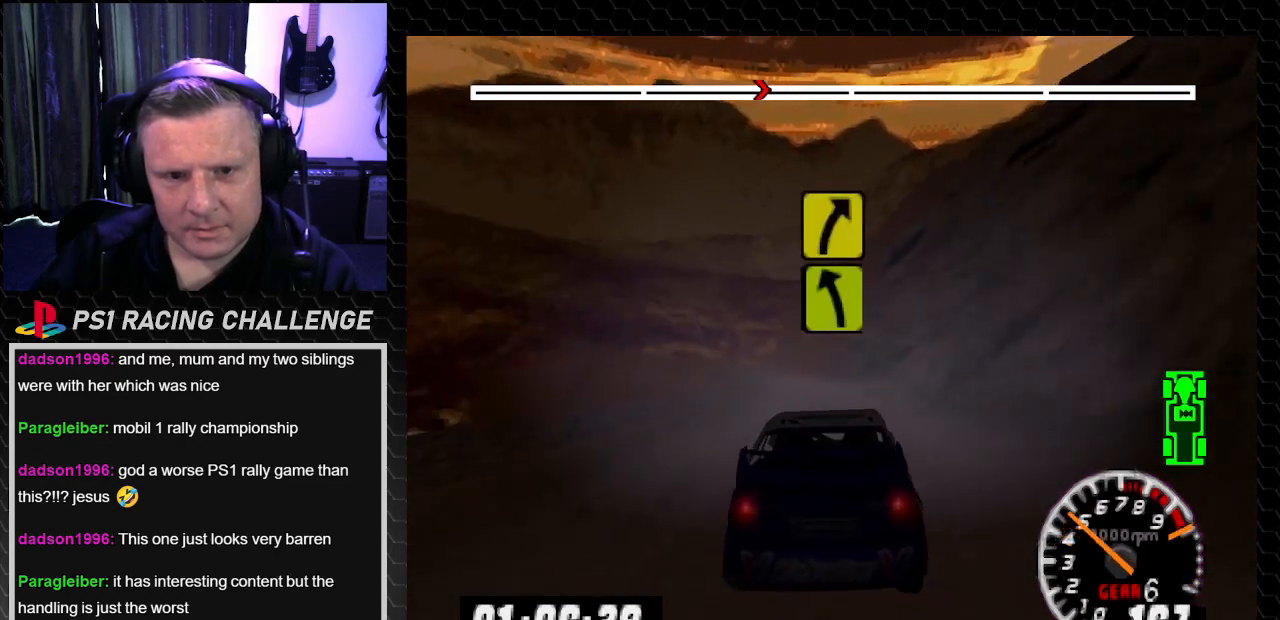
{"buttons": ["TRIANGLE", "DPAD_LEFT"], "left_stick": "left", "right_stick": "up", "events": [[33, "left_stick", "left"], [167, "left_stick", "center"], [233, "DPAD_LEFT", "up"], [400, "DPAD_LEFT", "down"], [400, "left_stick", "left"]]}
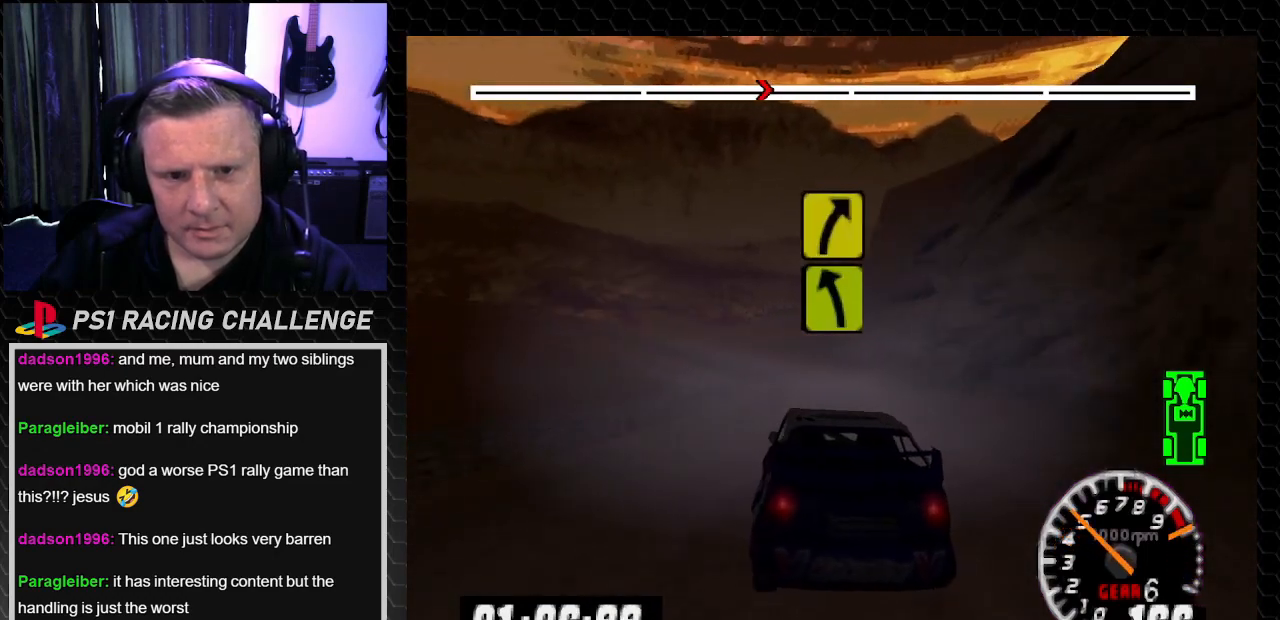
{"buttons": ["CROSS", "DPAD_LEFT"], "left_stick": "left", "right_stick": "down", "events": [[34, "DPAD_LEFT", "up"], [34, "left_stick", "center"], [200, "DPAD_RIGHT", "down"], [200, "left_stick", "down-right"], [334, "DPAD_RIGHT", "up"], [334, "left_stick", "center"], [401, "TRIANGLE", "up"], [401, "right_stick", "center"], [467, "CROSS", "down"], [467, "DPAD_LEFT", "down"], [467, "right_stick", "down"], [501, "left_stick", "left"]]}
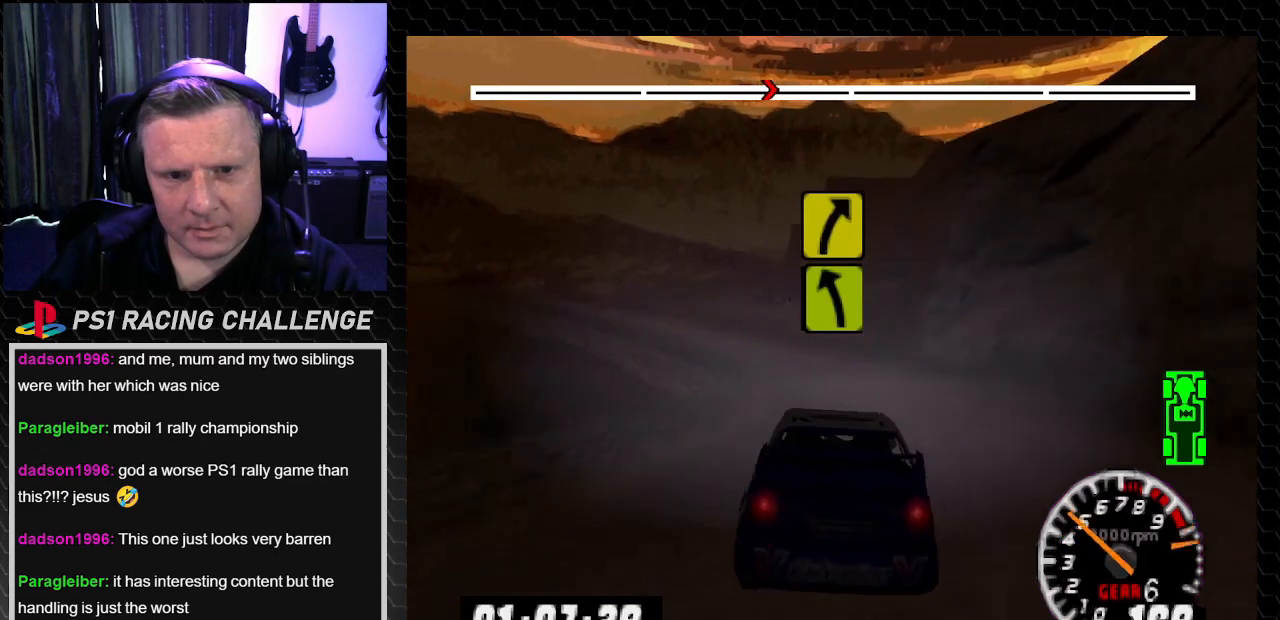
{"buttons": ["DPAD_LEFT"], "left_stick": "left", "right_stick": "center", "events": [[133, "CROSS", "up"], [133, "left_stick", "center"], [167, "DPAD_LEFT", "up"], [167, "right_stick", "center"], [300, "DPAD_LEFT", "down"], [300, "left_stick", "left"]]}
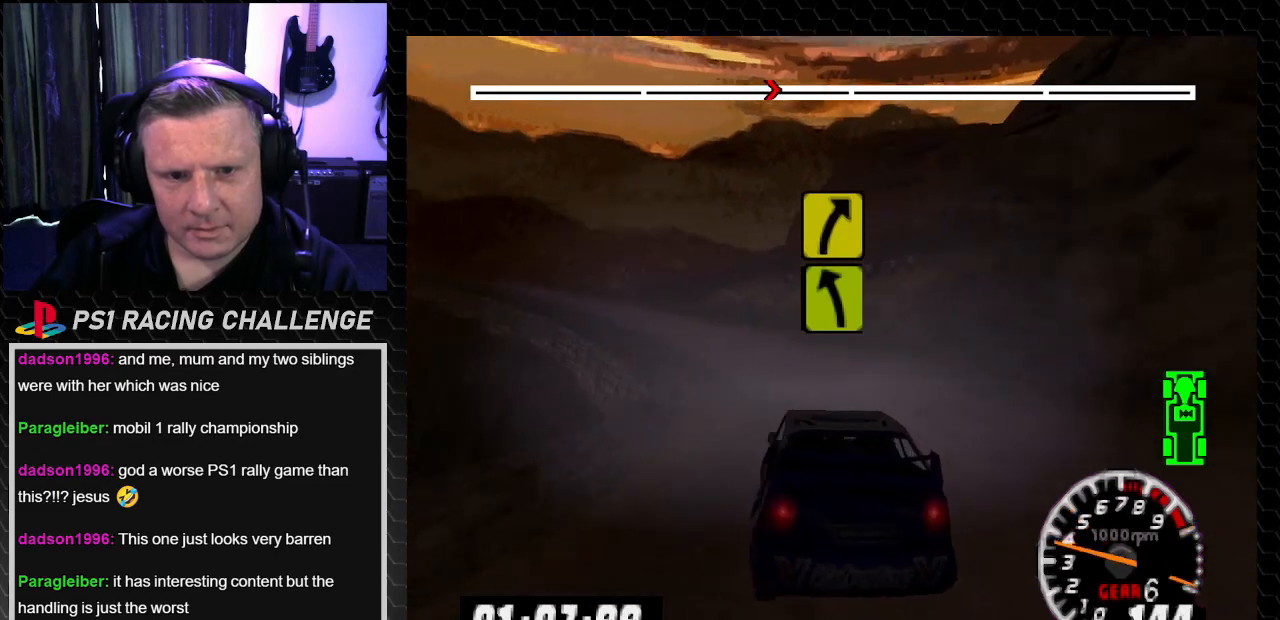
{"buttons": ["DPAD_RIGHT"], "left_stick": "down-right", "right_stick": "up-left", "events": [[34, "DPAD_LEFT", "up"], [34, "left_stick", "center"], [100, "DPAD_LEFT", "down"], [134, "left_stick", "left"], [367, "DPAD_LEFT", "up"], [367, "left_stick", "center"], [467, "right_stick", "up-left"], [501, "DPAD_RIGHT", "down"], [501, "left_stick", "down-right"]]}
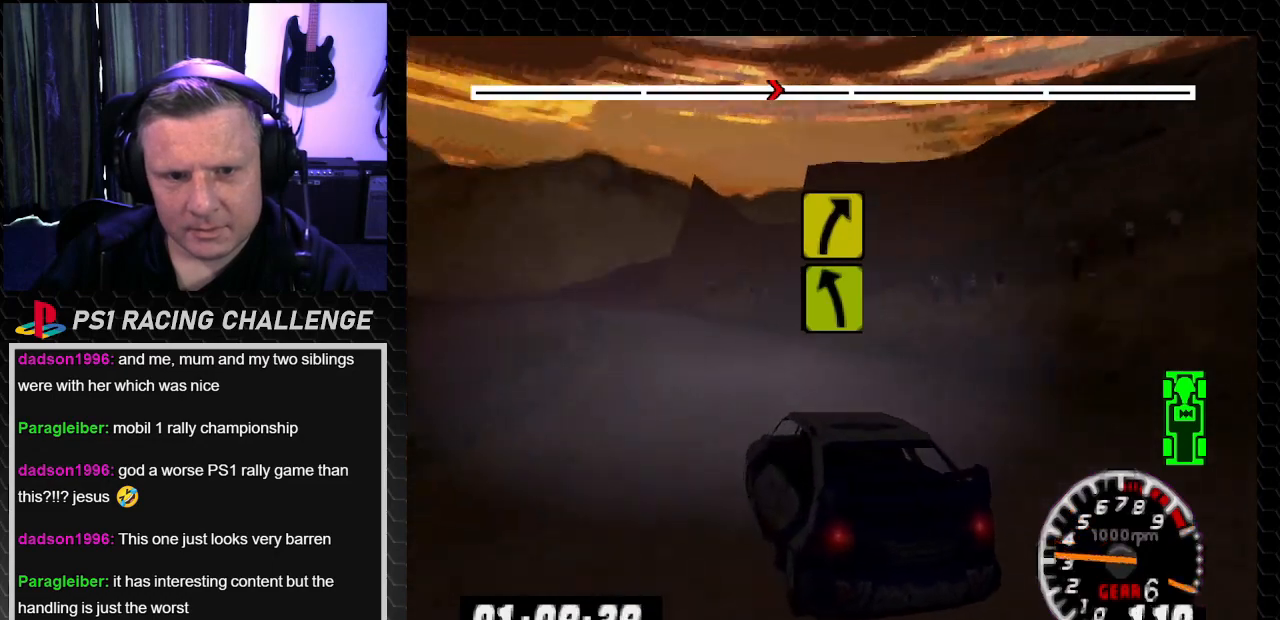
{"buttons": ["TRIANGLE", "DPAD_RIGHT"], "left_stick": "right", "right_stick": "up-left", "events": [[33, "TRIANGLE", "down"], [167, "DPAD_RIGHT", "up"], [167, "left_stick", "center"], [233, "DPAD_LEFT", "down"], [233, "left_stick", "left"], [400, "left_stick", "center"], [434, "DPAD_LEFT", "up"], [467, "DPAD_RIGHT", "down"], [467, "left_stick", "right"]]}
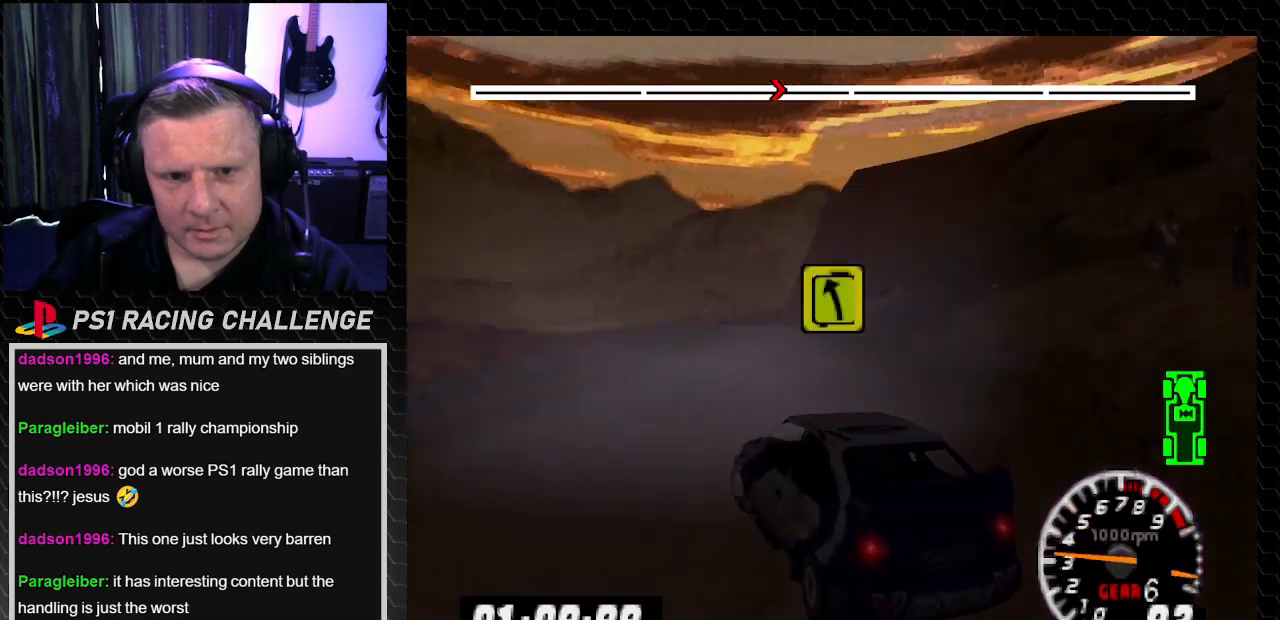
{"buttons": ["TRIANGLE", "DPAD_RIGHT"], "left_stick": "right", "right_stick": "up", "events": [[34, "right_stick", "up"], [167, "DPAD_RIGHT", "up"], [167, "left_stick", "center"], [367, "DPAD_RIGHT", "down"], [434, "left_stick", "right"]]}
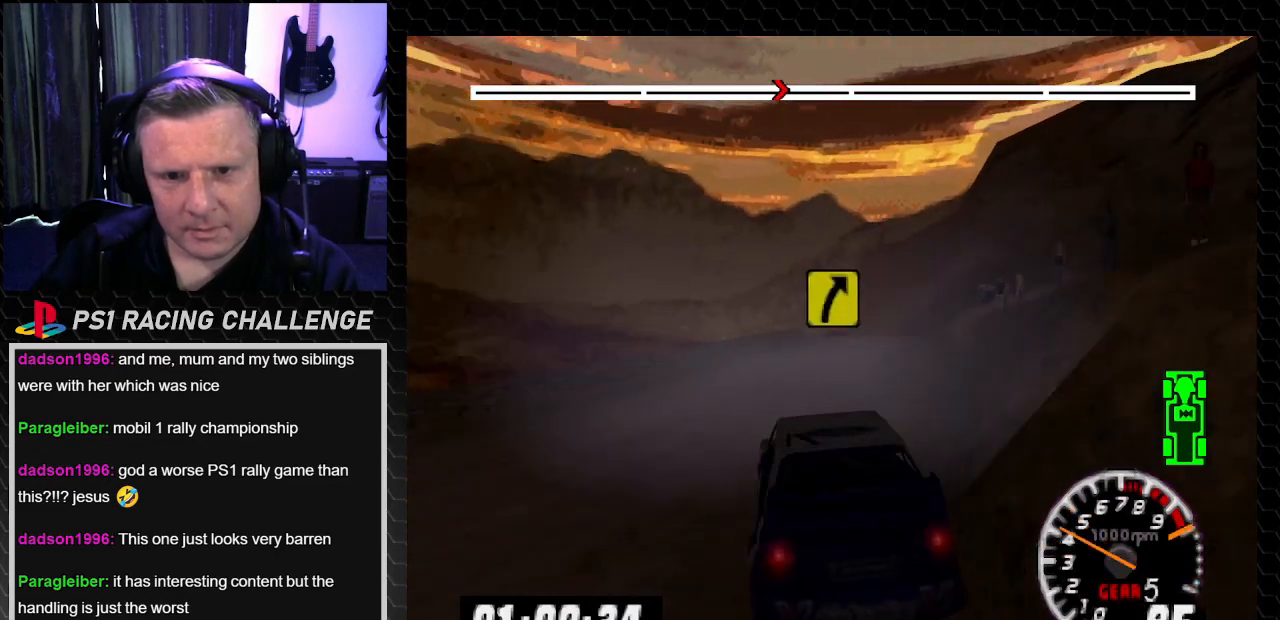
{"buttons": ["TRIANGLE"], "left_stick": "center", "right_stick": "up", "events": [[67, "DPAD_LEFT", "down"], [67, "DPAD_RIGHT", "up"], [67, "left_stick", "left"], [467, "left_stick", "center"], [500, "DPAD_LEFT", "up"]]}
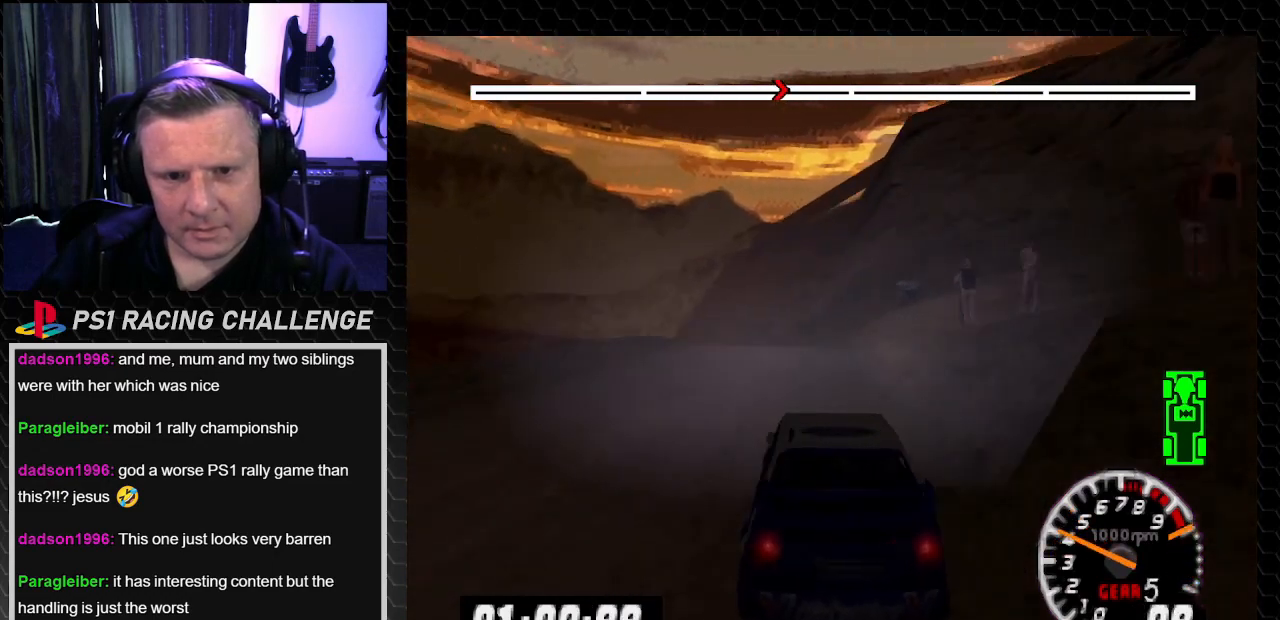
{"buttons": ["TRIANGLE"], "left_stick": "center", "right_stick": "up", "events": []}
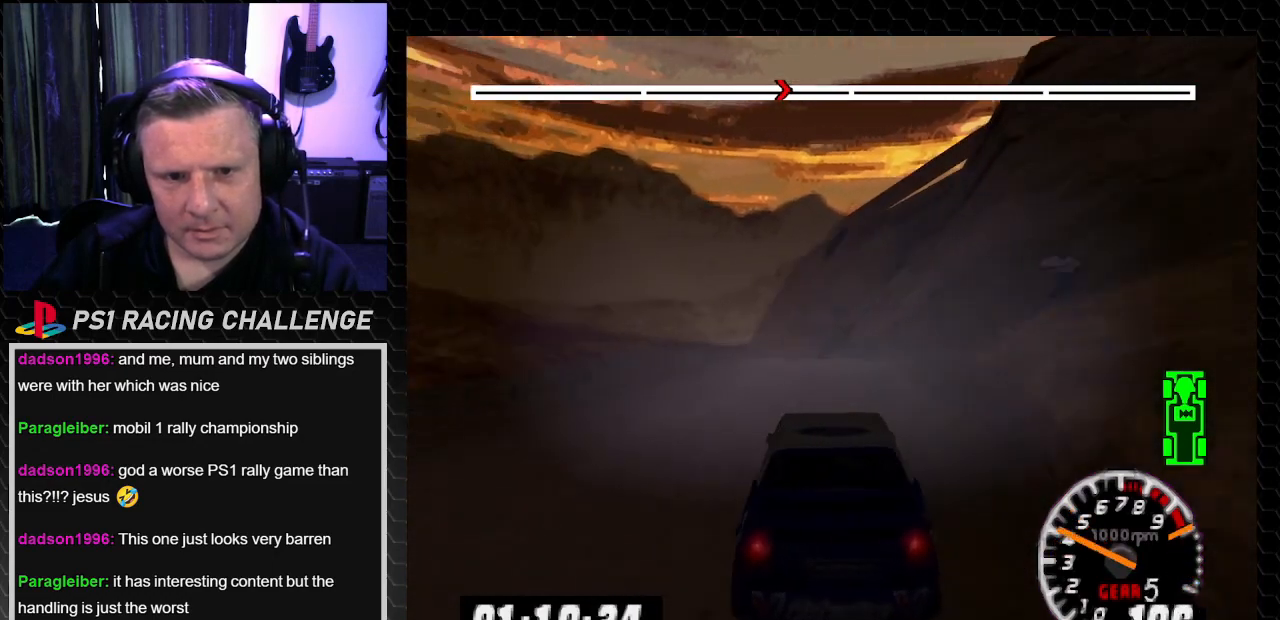
{"buttons": ["TRIANGLE"], "left_stick": "center", "right_stick": "up", "events": [[167, "DPAD_LEFT", "down"], [200, "left_stick", "left"], [333, "DPAD_LEFT", "up"], [333, "left_stick", "center"]]}
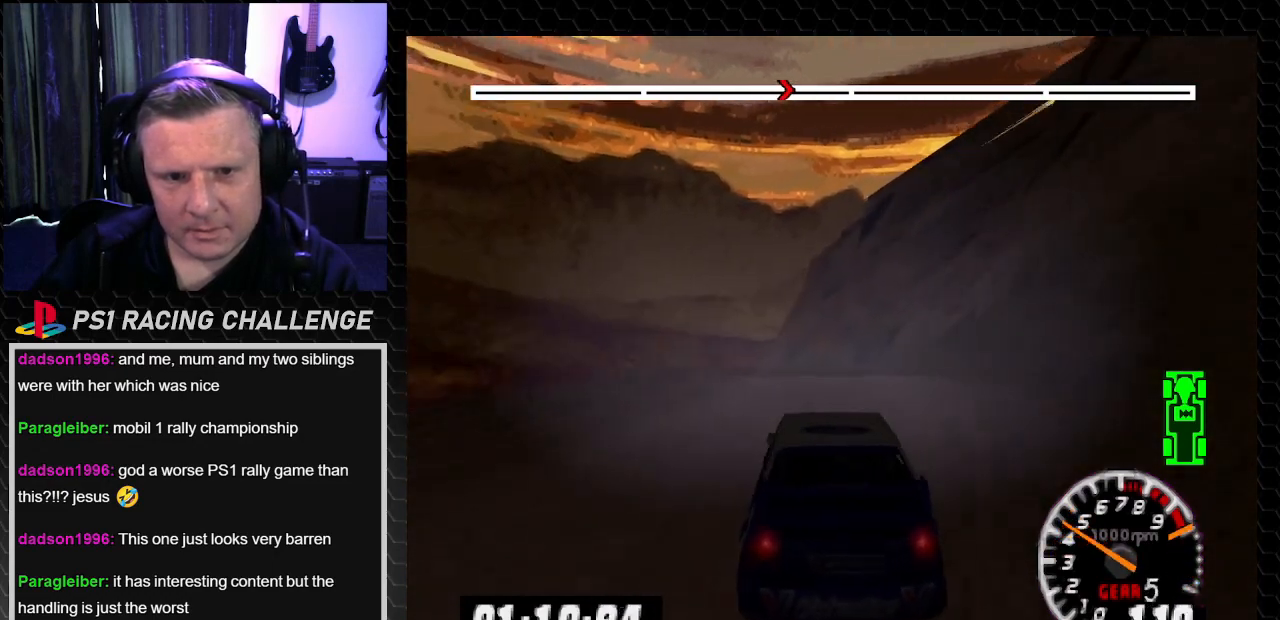
{"buttons": ["TRIANGLE", "DPAD_LEFT"], "left_stick": "left", "right_stick": "up", "events": [[67, "DPAD_LEFT", "down"], [67, "left_stick", "left"], [201, "DPAD_LEFT", "up"], [201, "left_stick", "center"], [401, "DPAD_LEFT", "down"], [401, "left_stick", "left"]]}